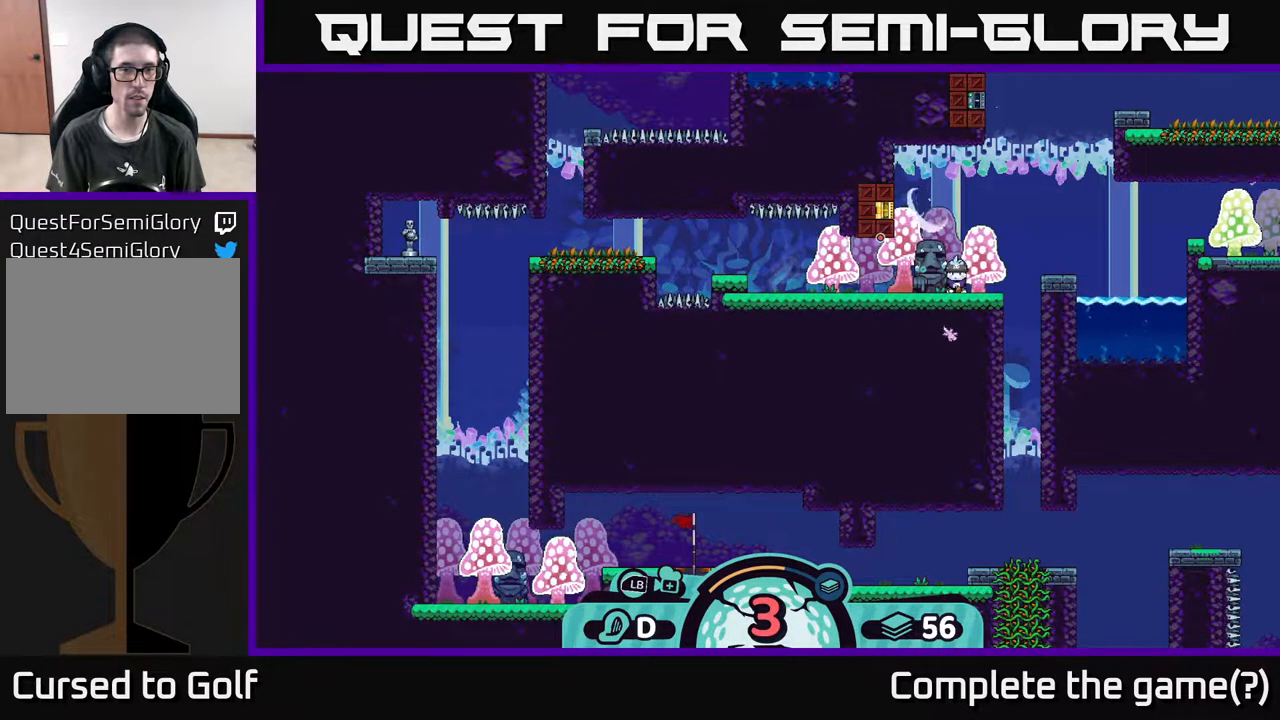
Gameplay with a controller (Xbox layout); each line is a JSON object with the inputs held at the frame after it. "events" lists button and stick changes between this image and that frame as [ms after this image, input, new state], when the widget could be followed in between.
{"buttons": [], "left_stick": "left", "right_stick": "center", "events": [[283, "left_stick", "left"]]}
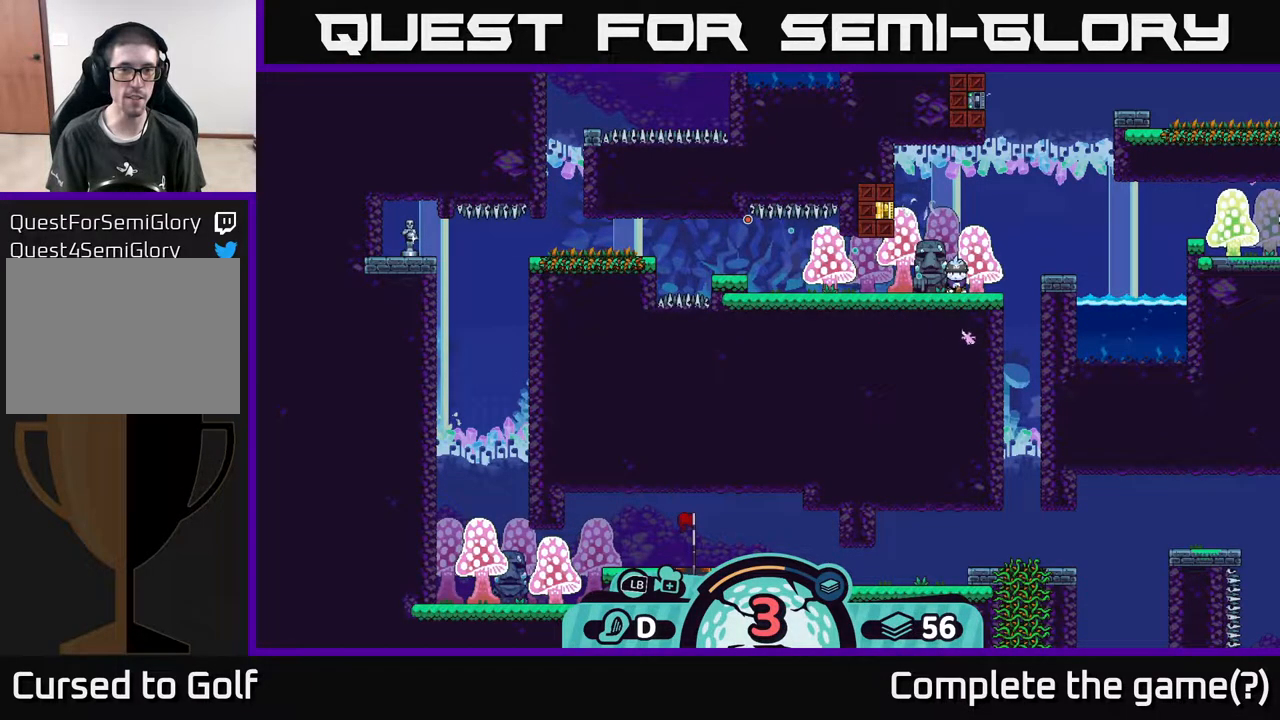
{"buttons": [], "left_stick": "center", "right_stick": "center", "events": [[50, "left_stick", "center"]]}
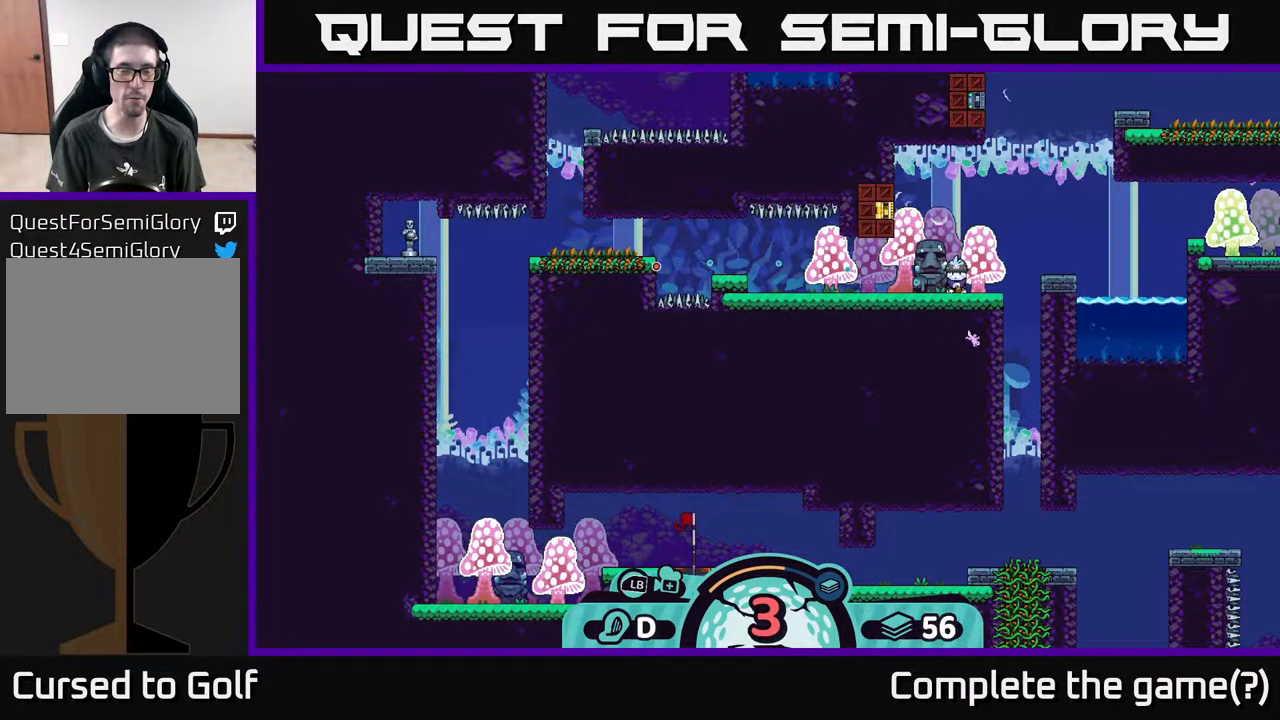
{"buttons": [], "left_stick": "center", "right_stick": "center", "events": []}
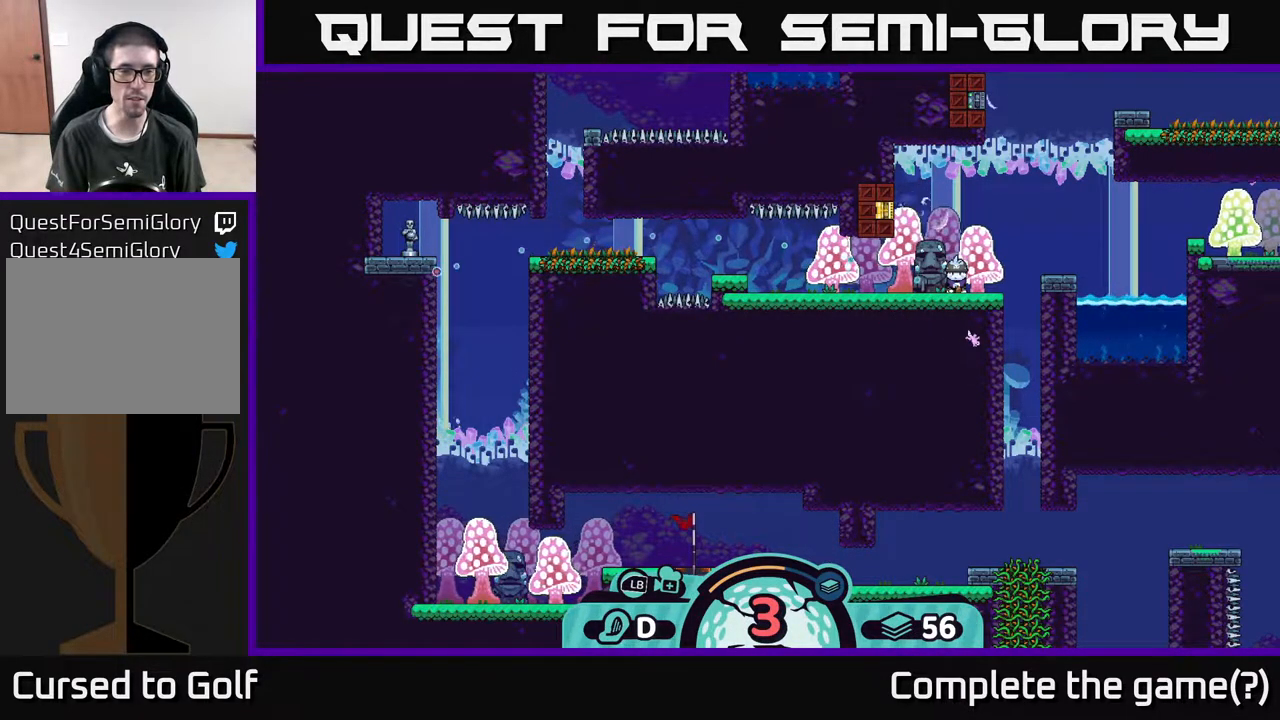
{"buttons": [], "left_stick": "center", "right_stick": "center", "events": []}
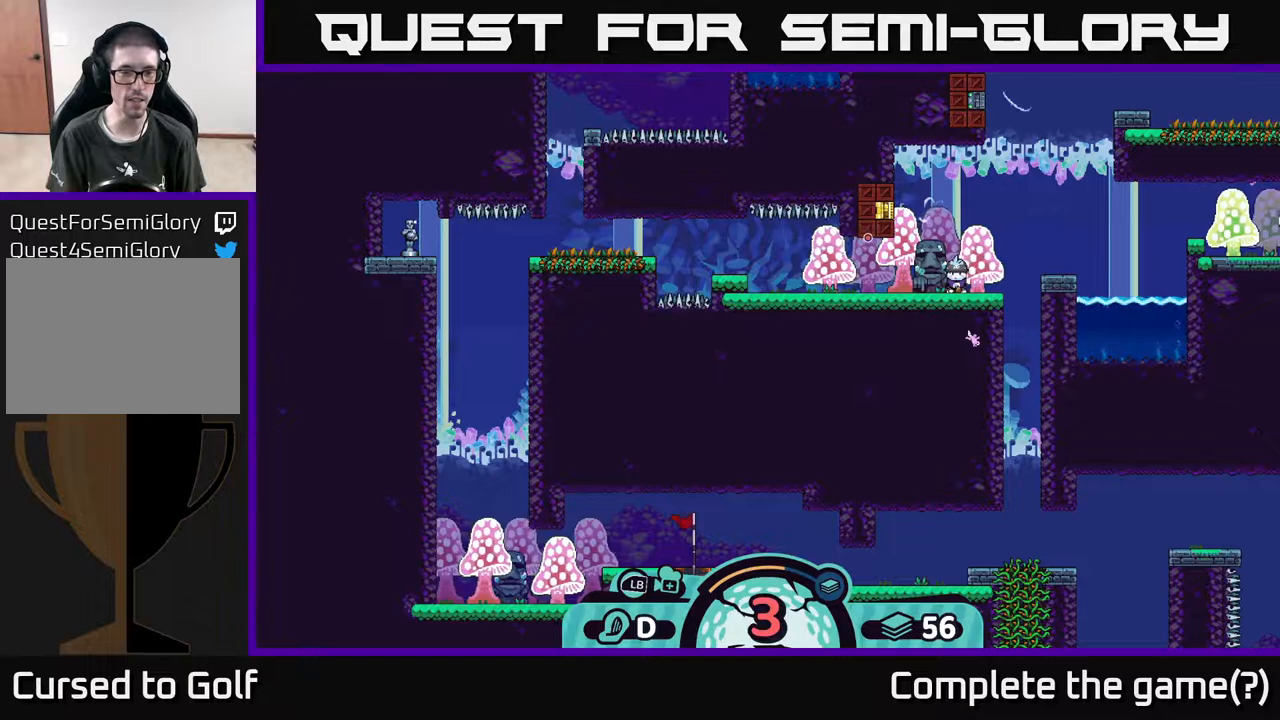
{"buttons": [], "left_stick": "center", "right_stick": "center", "events": []}
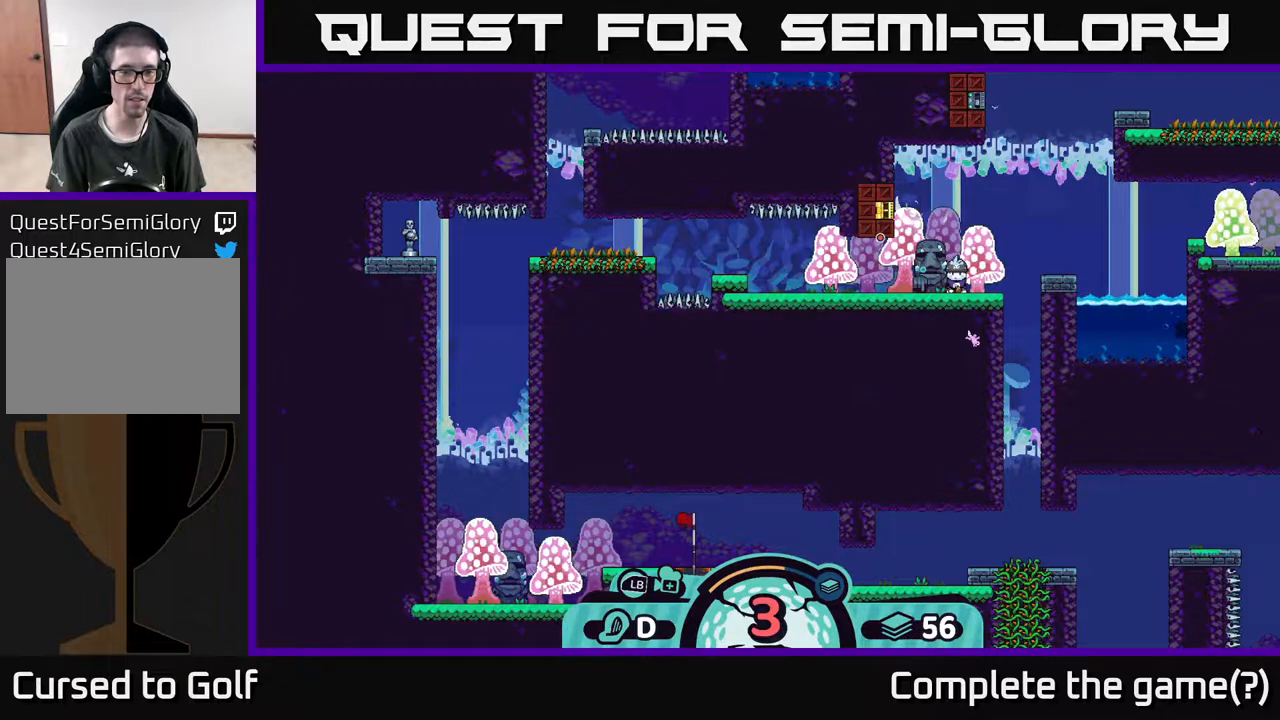
{"buttons": [], "left_stick": "center", "right_stick": "down", "events": [[50, "right_stick", "down"]]}
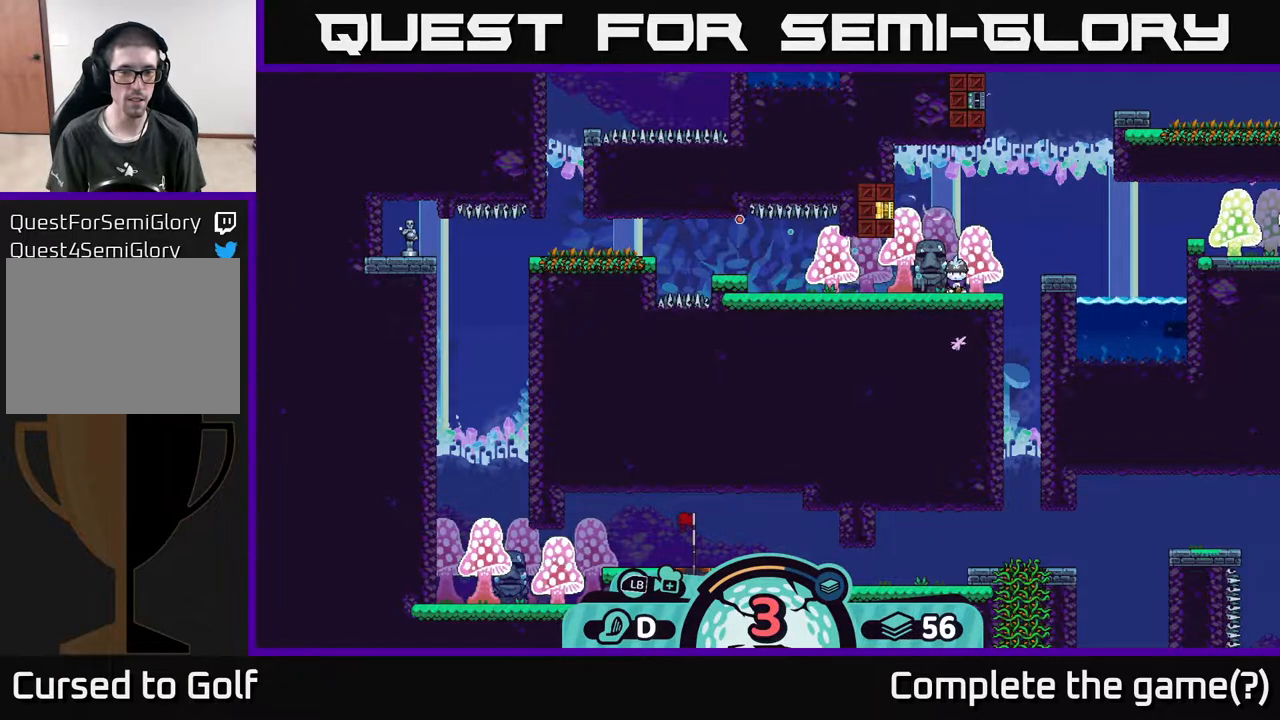
{"buttons": [], "left_stick": "center", "right_stick": "center", "events": [[17, "right_stick", "center"]]}
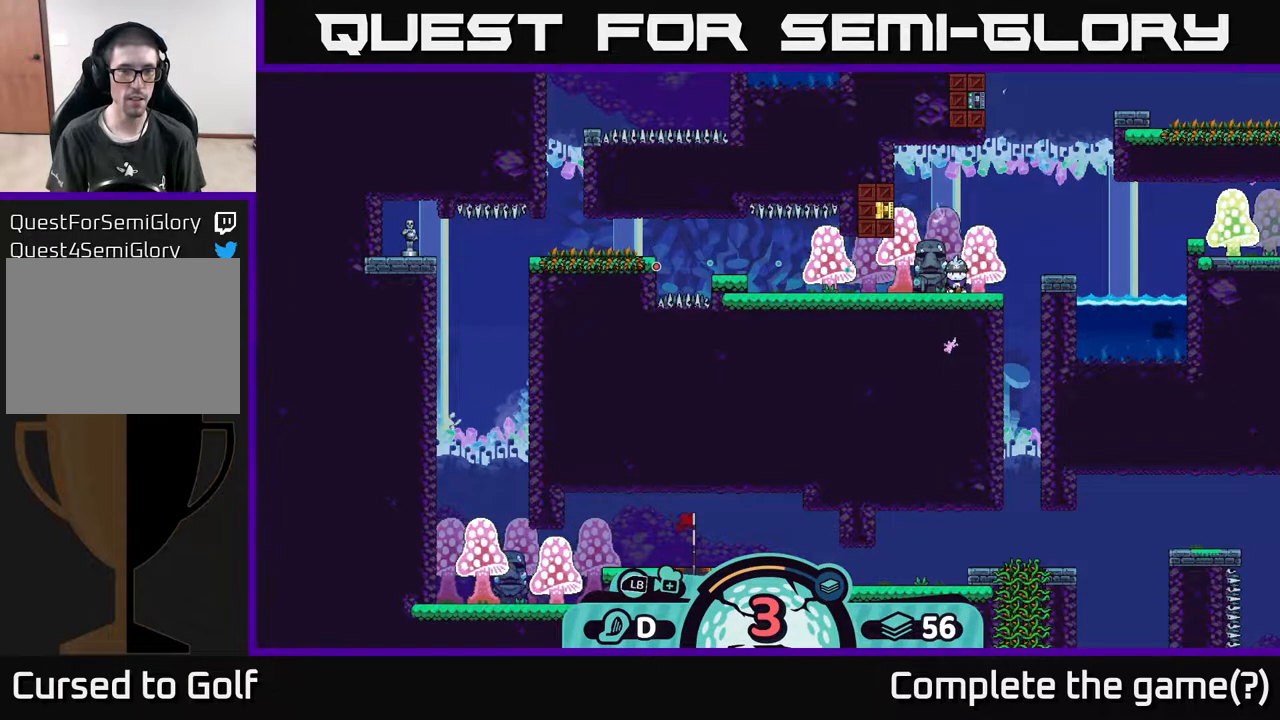
{"buttons": [], "left_stick": "center", "right_stick": "center", "events": []}
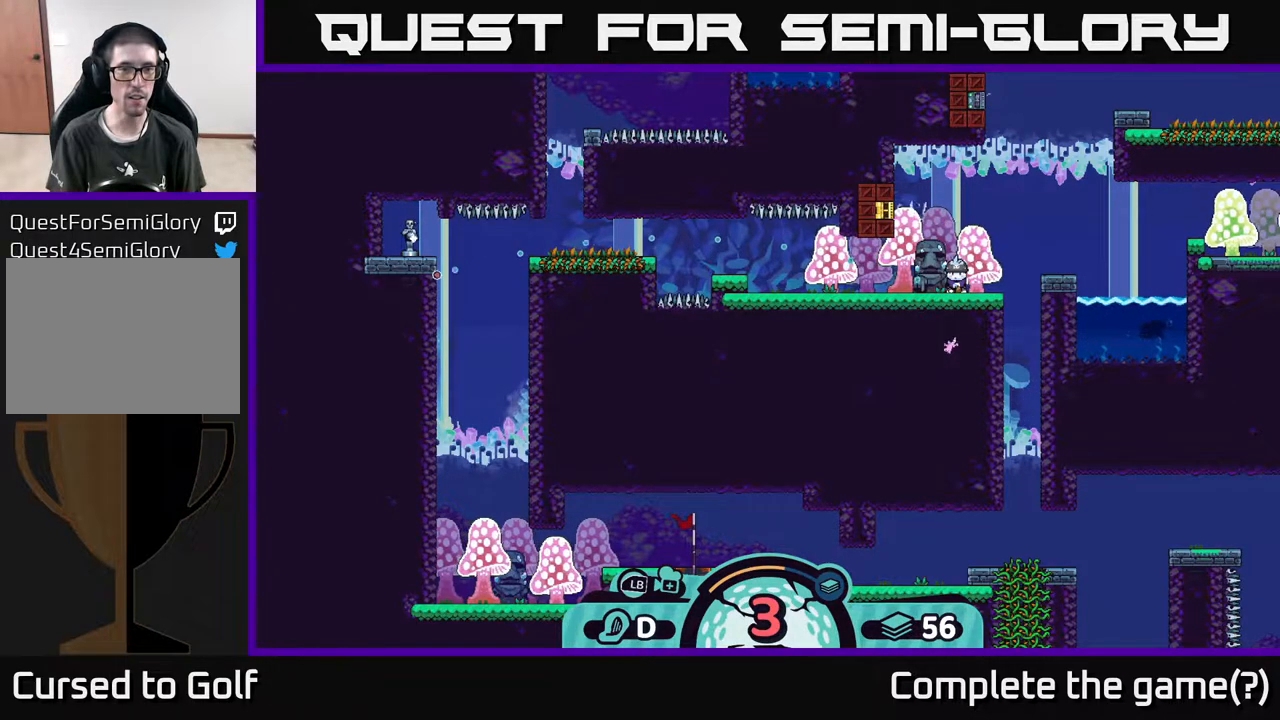
{"buttons": [], "left_stick": "center", "right_stick": "center", "events": [[50, "left_stick", "left"], [300, "left_stick", "center"]]}
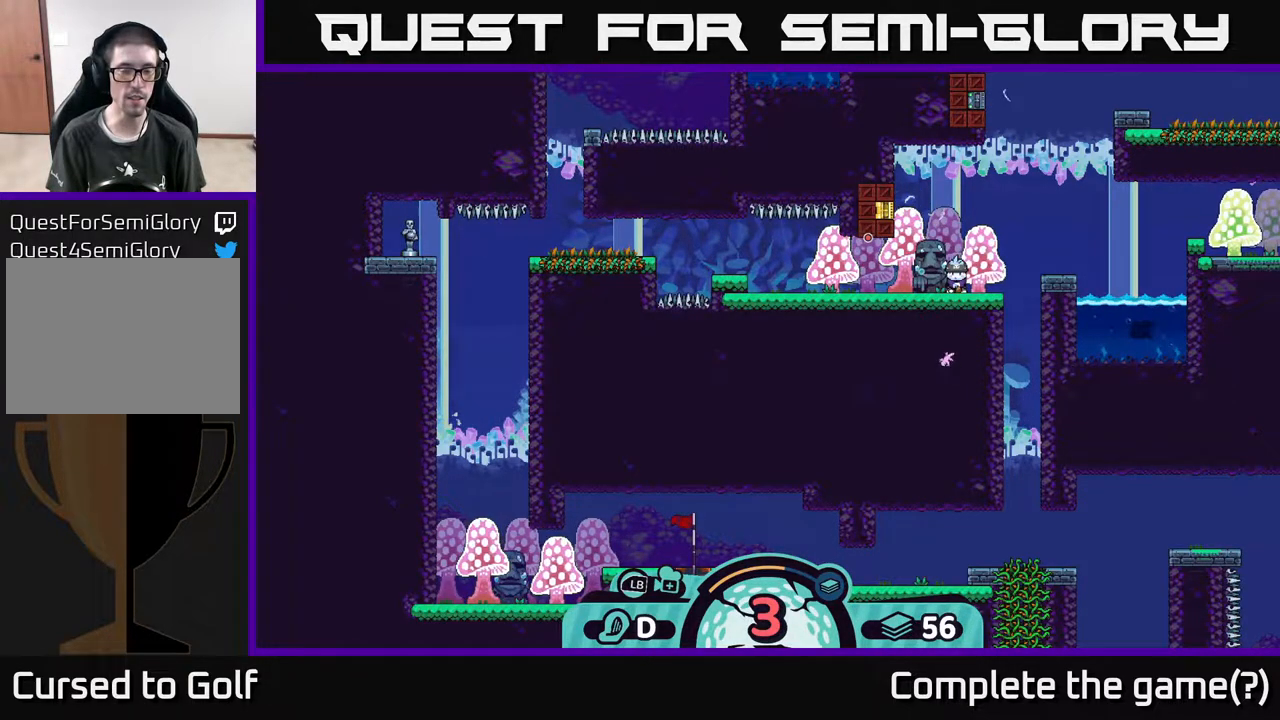
{"buttons": [], "left_stick": "center", "right_stick": "center", "events": [[67, "right_stick", "left"], [333, "right_stick", "center"]]}